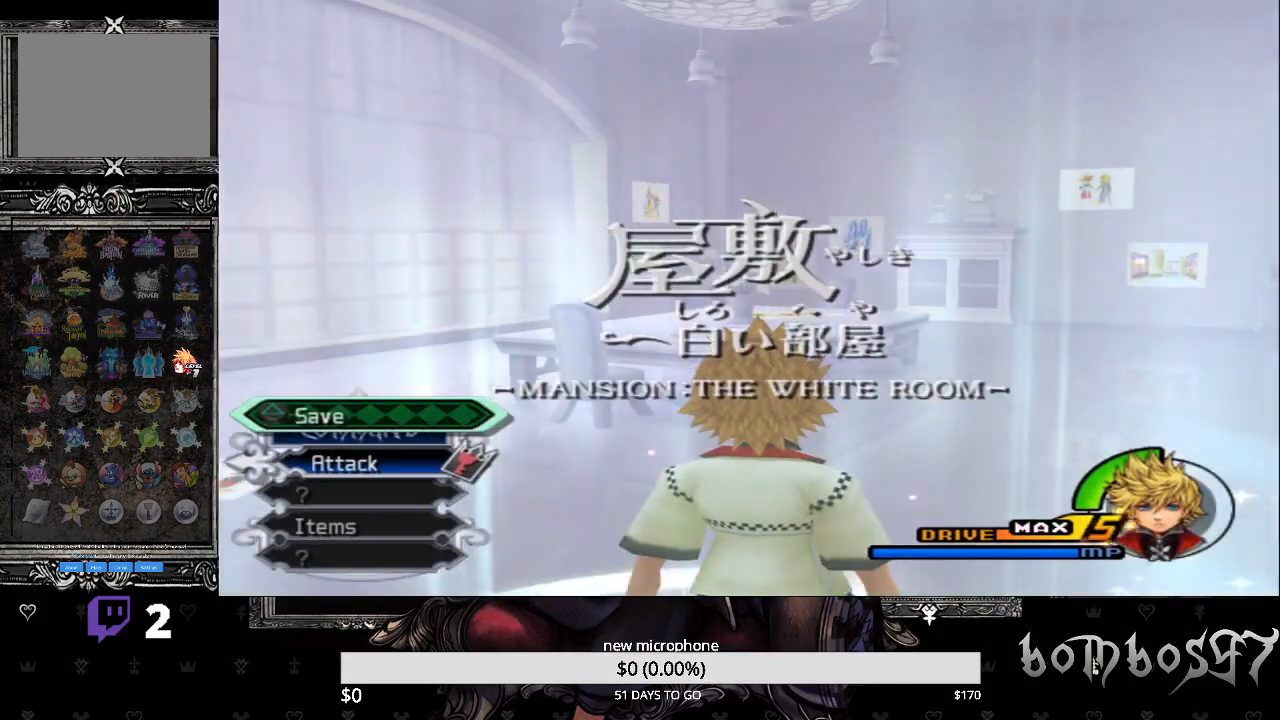
Gameplay with a controller (PlayStation layout); each line is a JSON object with the inputs held at the frame after it. "events" lists button and stick changes between this image and that frame as [ms after this image, input, new state], when the widget could be followed in between.
{"buttons": [], "left_stick": "center", "right_stick": "right", "events": [[367, "right_stick", "right"]]}
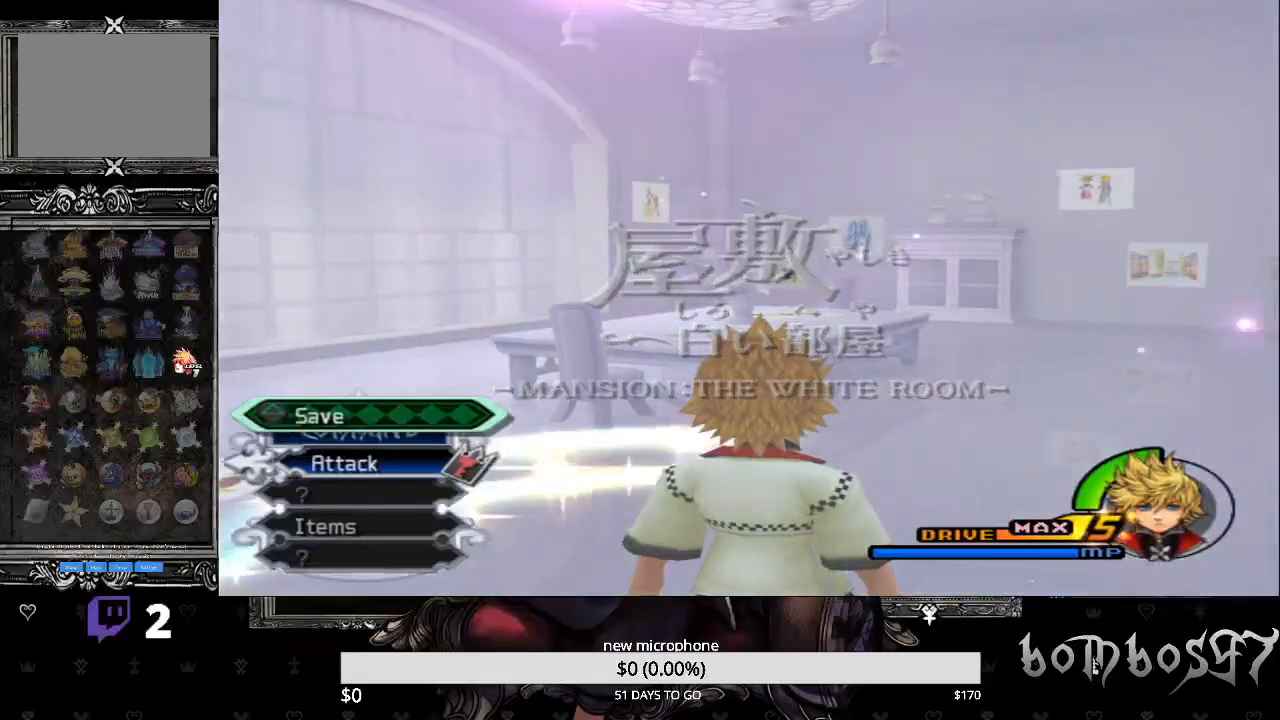
{"buttons": [], "left_stick": "center", "right_stick": "right", "events": []}
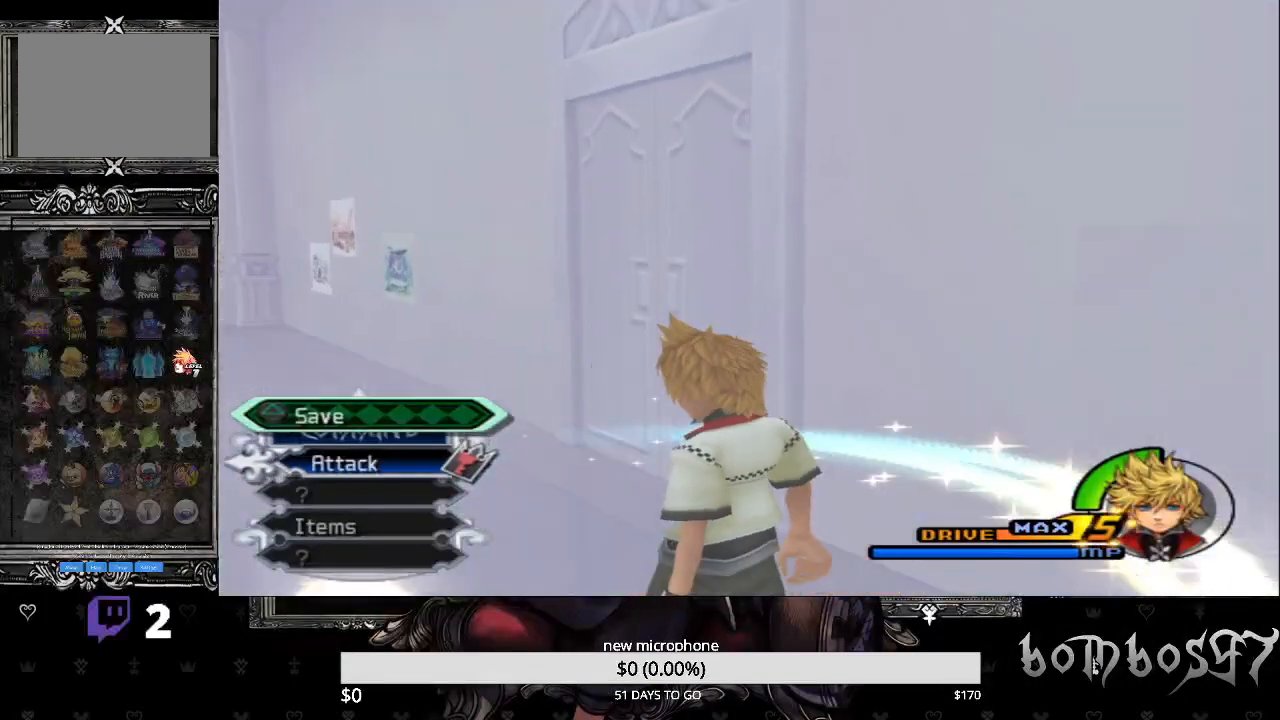
{"buttons": [], "left_stick": "center", "right_stick": "center", "events": [[133, "right_stick", "center"]]}
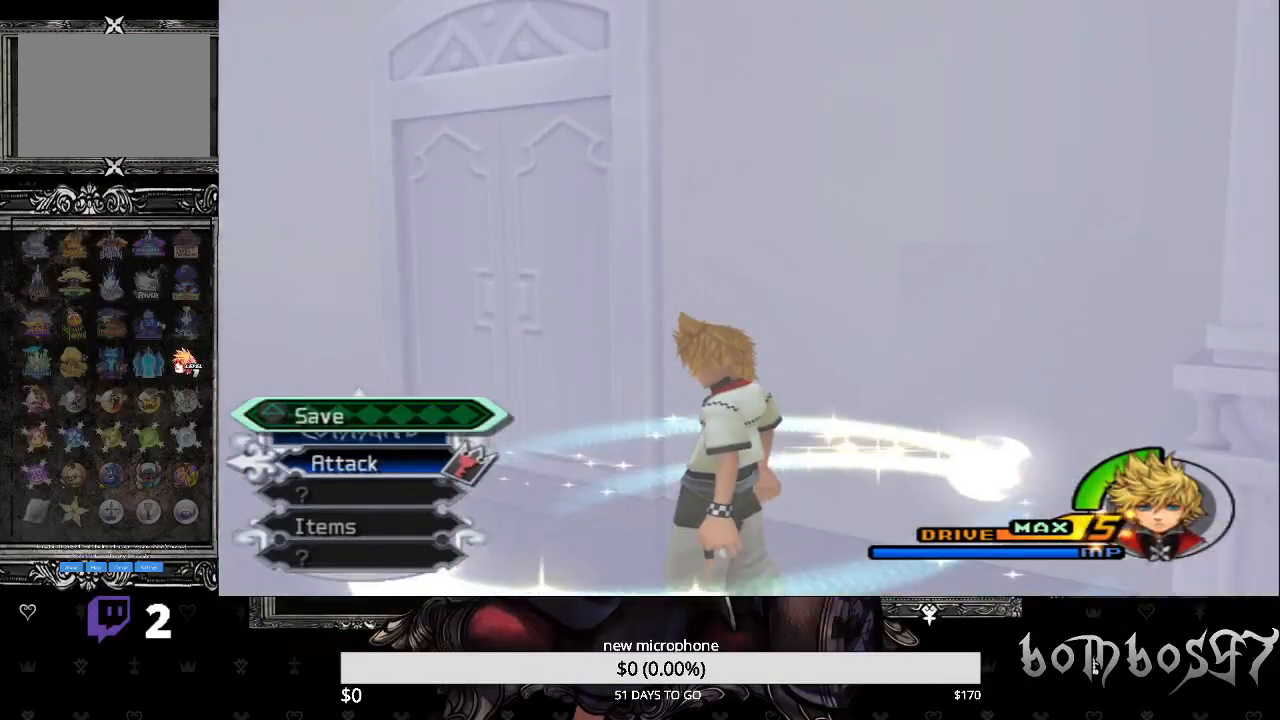
{"buttons": [], "left_stick": "center", "right_stick": "center", "events": []}
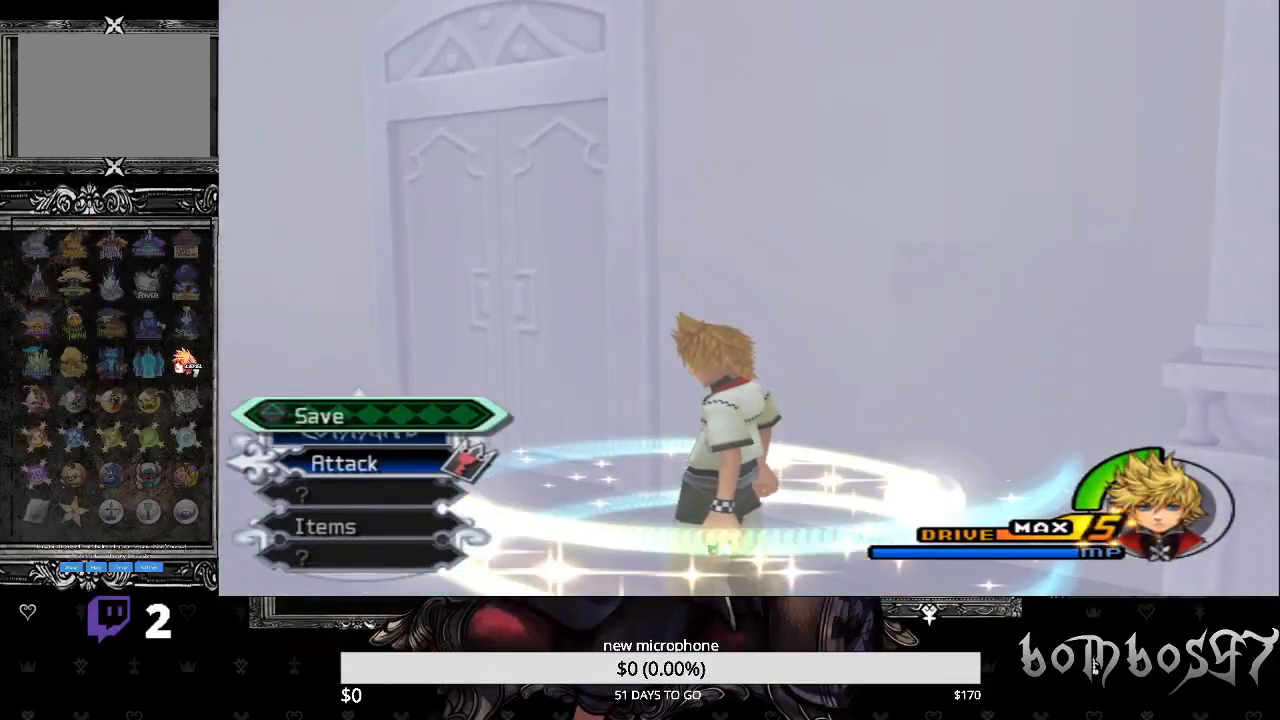
{"buttons": [], "left_stick": "left", "right_stick": "center", "events": [[100, "left_stick", "left"]]}
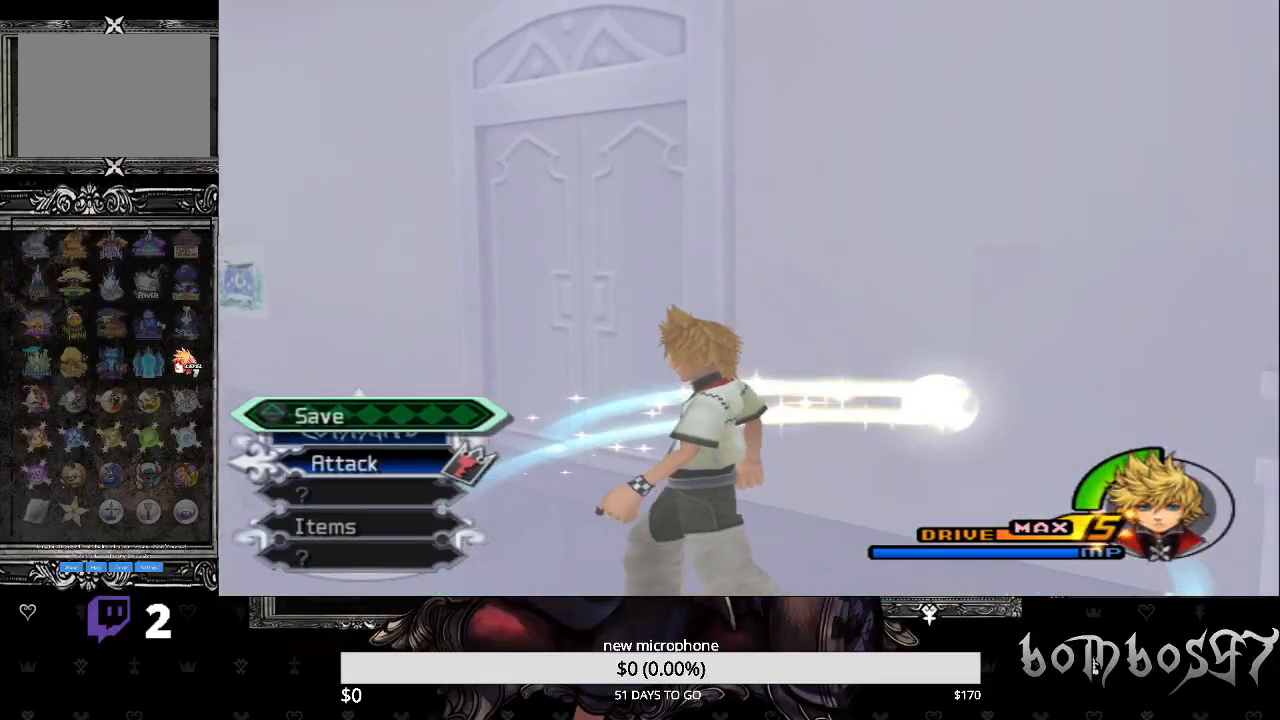
{"buttons": [], "left_stick": "left", "right_stick": "center", "events": []}
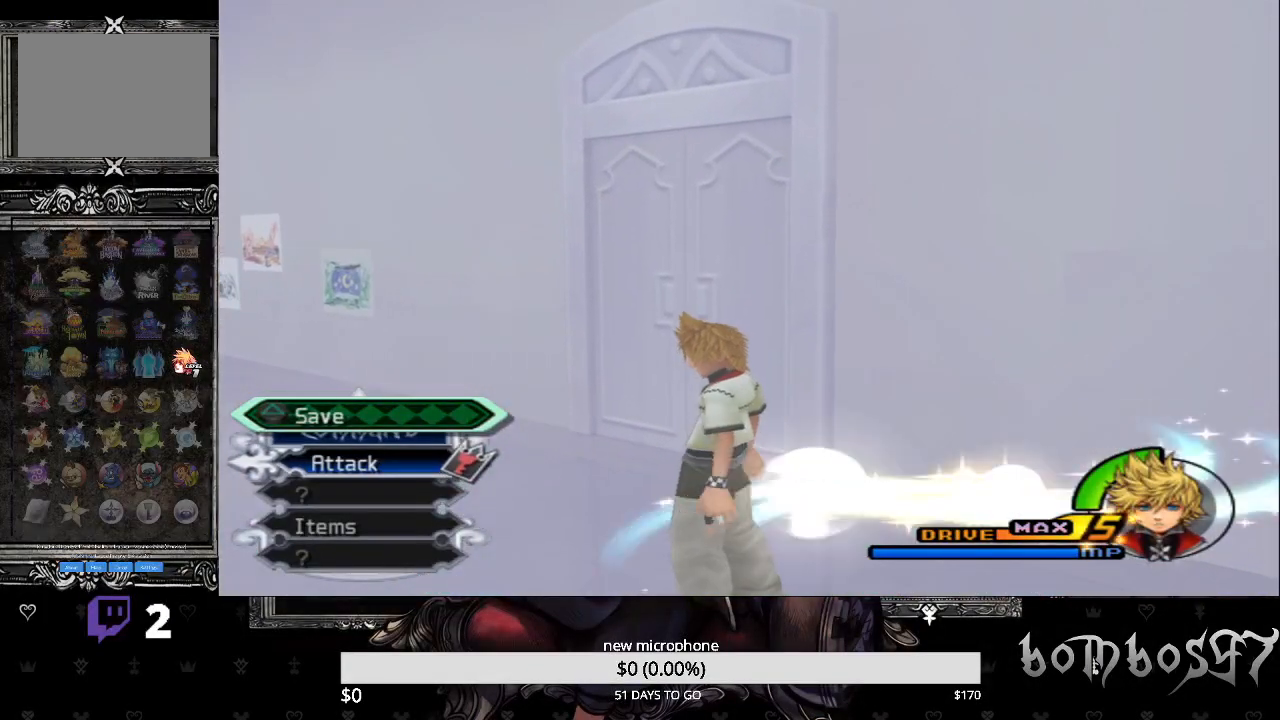
{"buttons": [], "left_stick": "up-left", "right_stick": "center", "events": [[100, "left_stick", "up-left"]]}
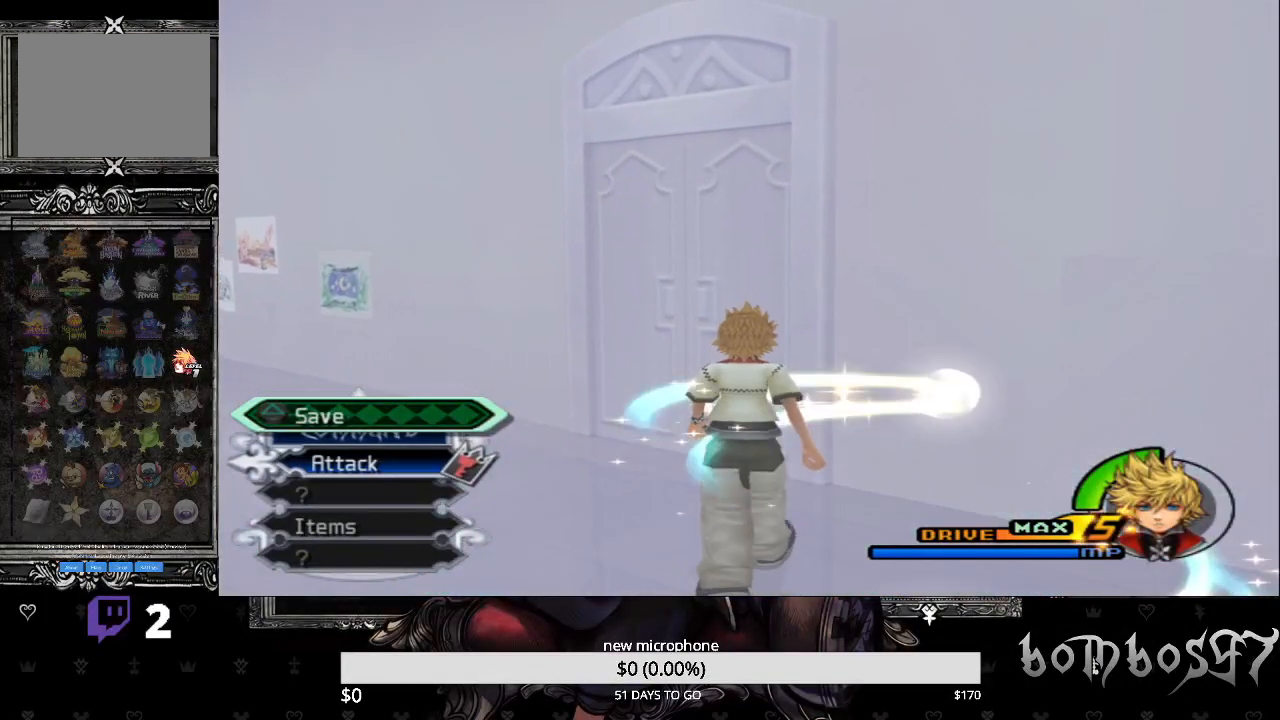
{"buttons": [], "left_stick": "up-left", "right_stick": "center", "events": []}
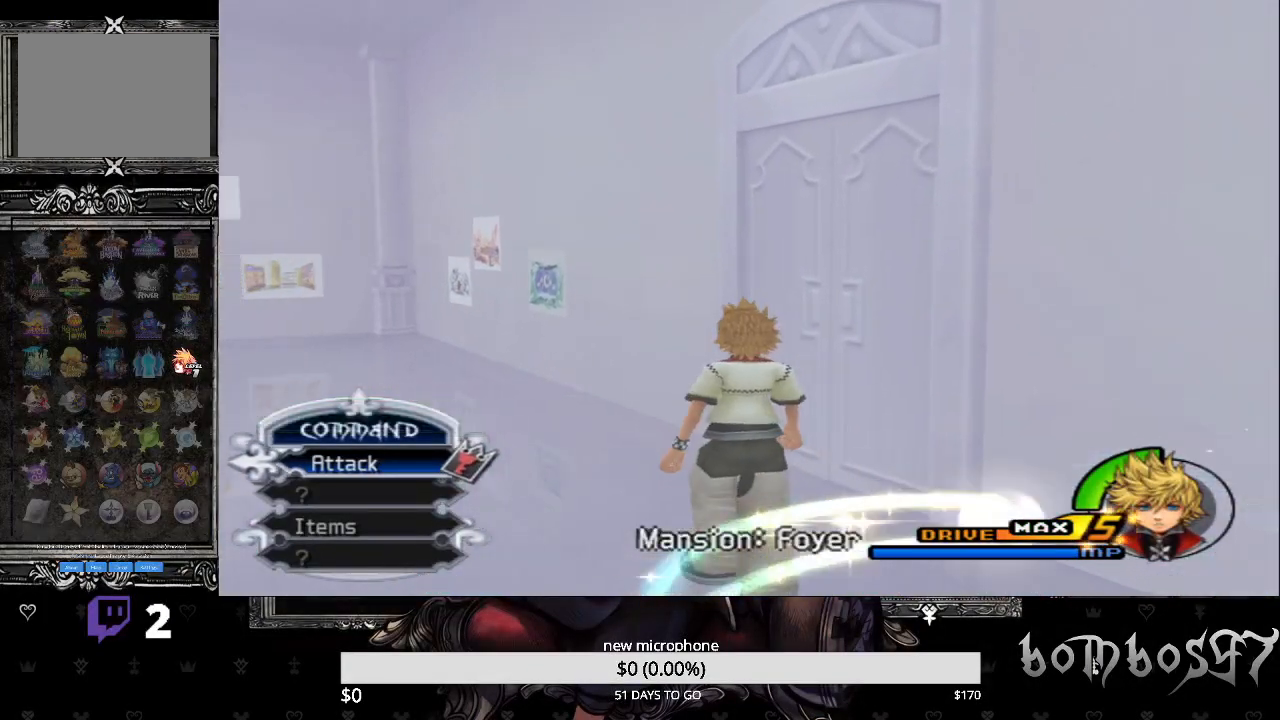
{"buttons": [], "left_stick": "up-left", "right_stick": "center", "events": []}
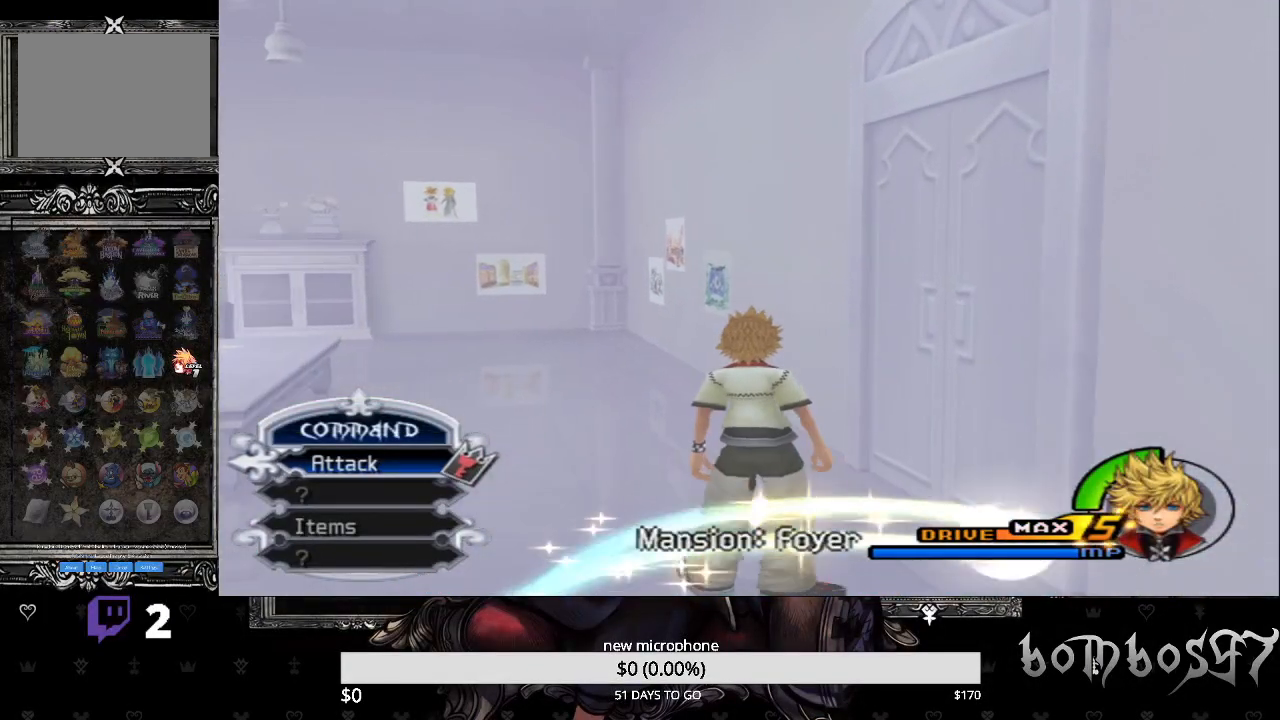
{"buttons": [], "left_stick": "center", "right_stick": "down-right", "events": [[167, "left_stick", "center"], [333, "right_stick", "down-right"]]}
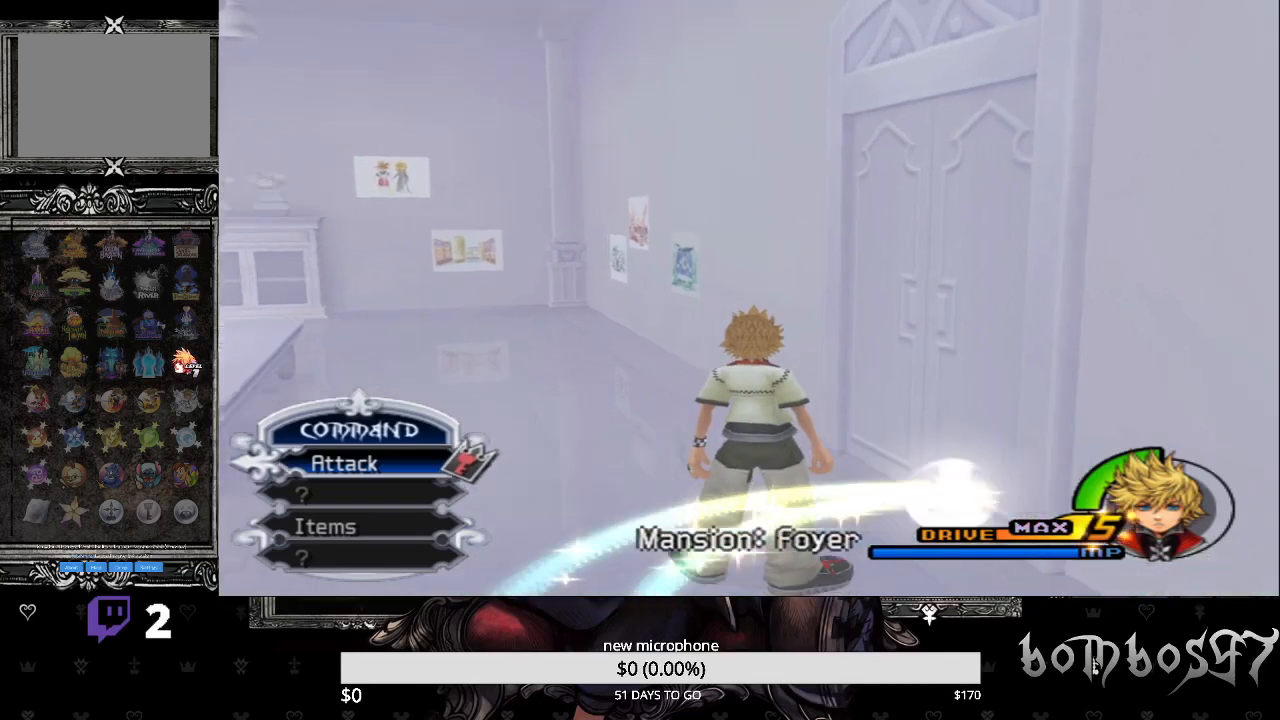
{"buttons": [], "left_stick": "center", "right_stick": "center", "events": [[367, "right_stick", "center"]]}
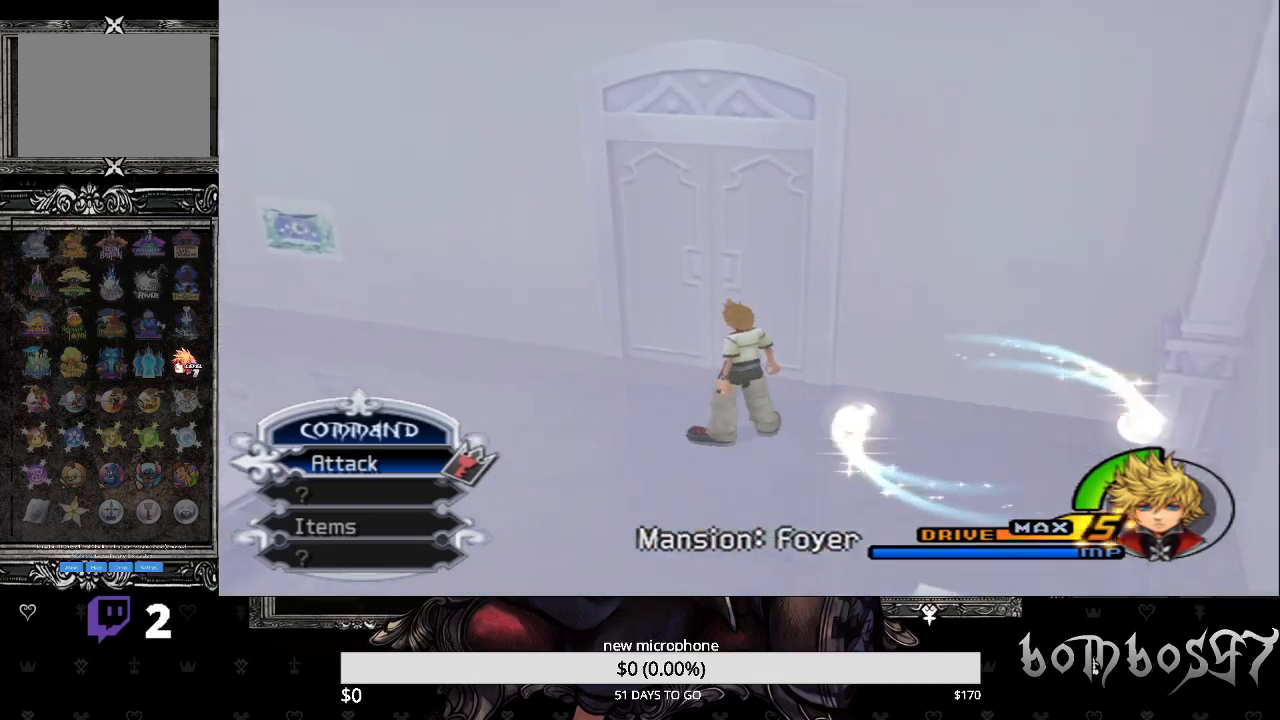
{"buttons": [], "left_stick": "center", "right_stick": "center", "events": []}
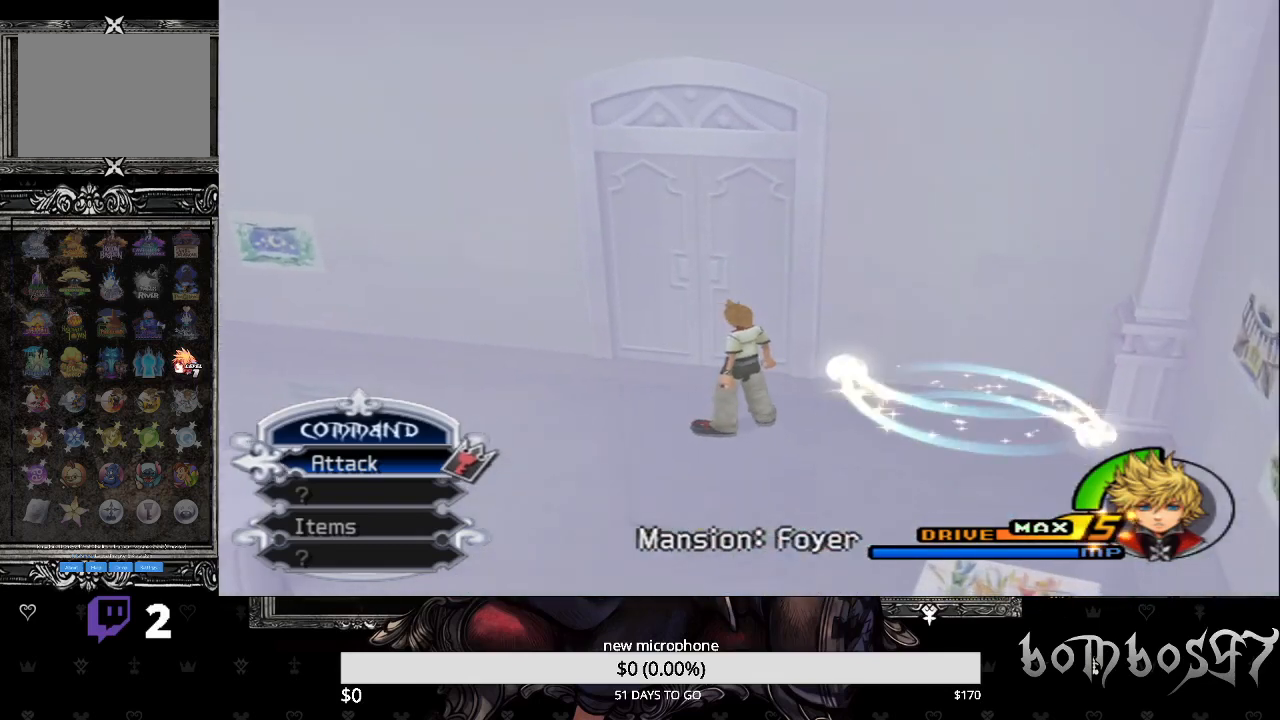
{"buttons": [], "left_stick": "center", "right_stick": "center", "events": []}
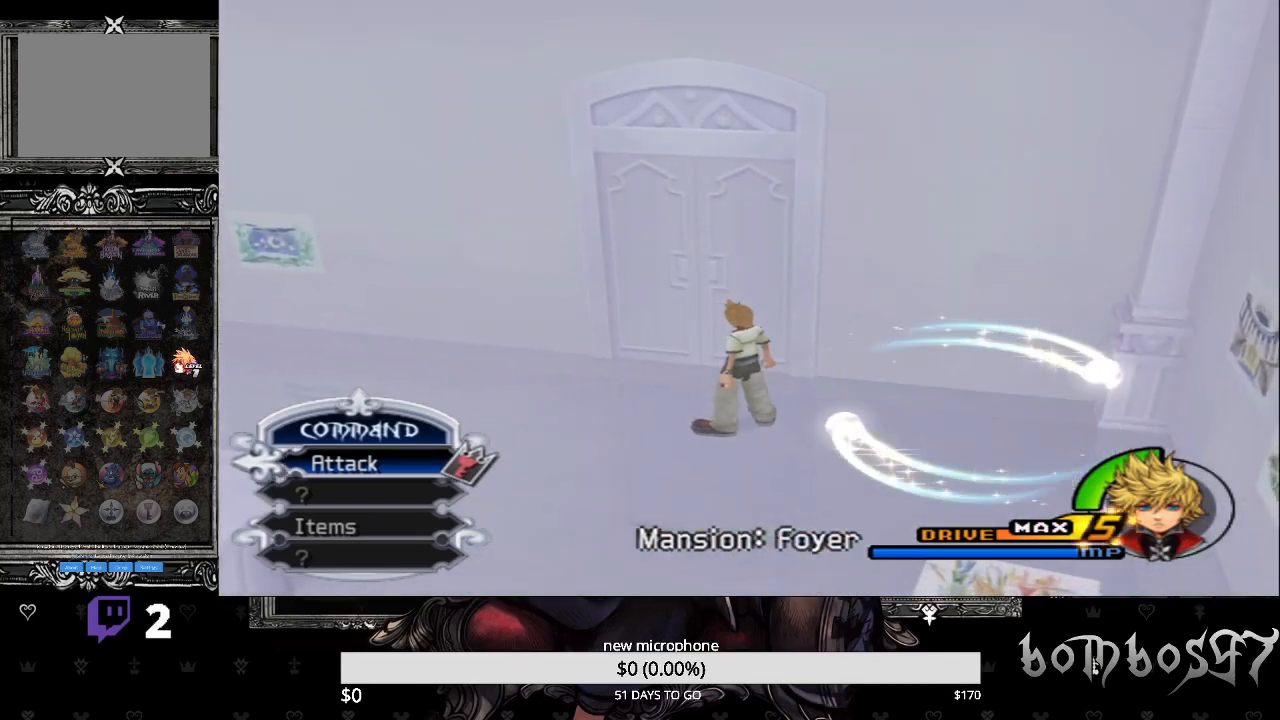
{"buttons": [], "left_stick": "center", "right_stick": "center", "events": []}
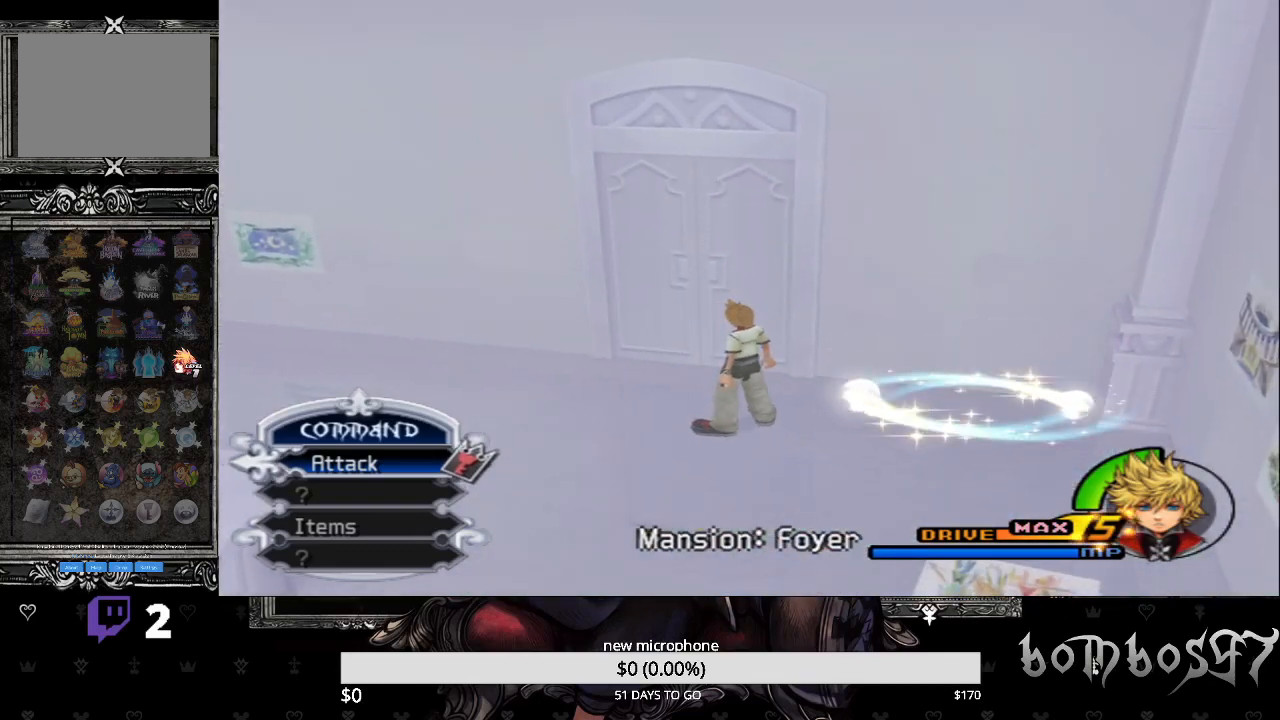
{"buttons": [], "left_stick": "center", "right_stick": "center", "events": []}
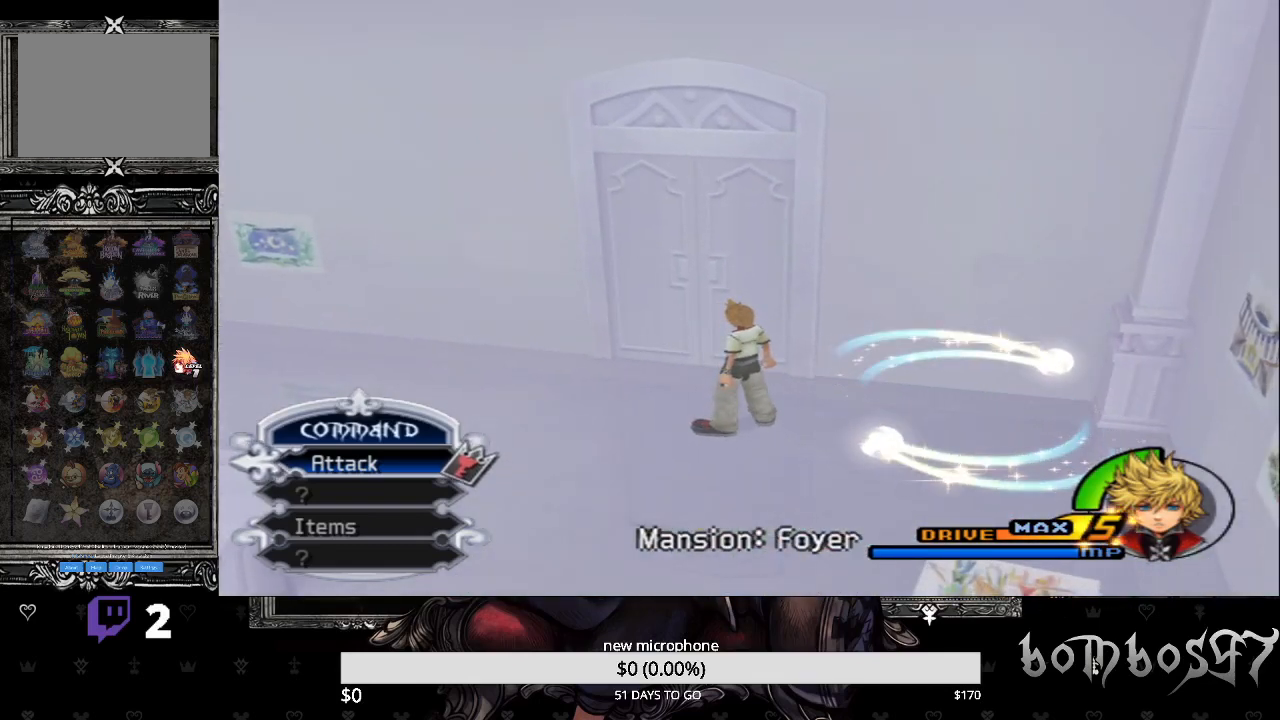
{"buttons": [], "left_stick": "center", "right_stick": "center", "events": []}
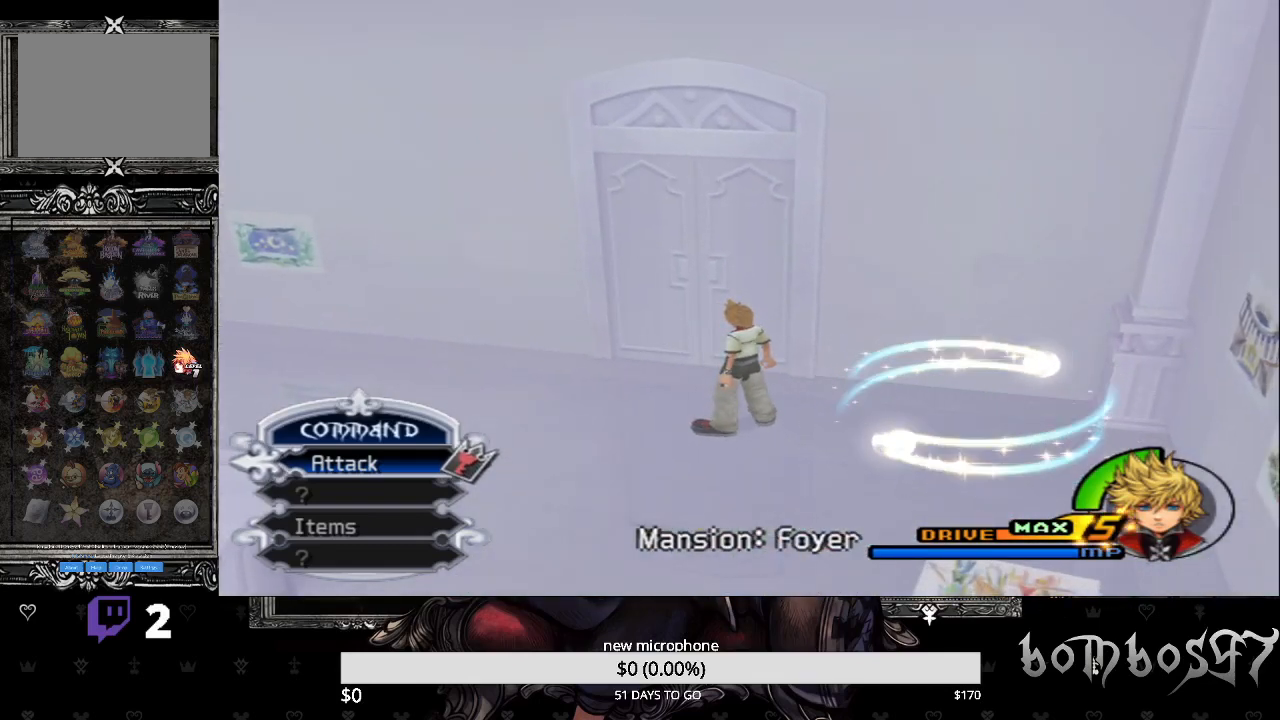
{"buttons": [], "left_stick": "center", "right_stick": "center", "events": []}
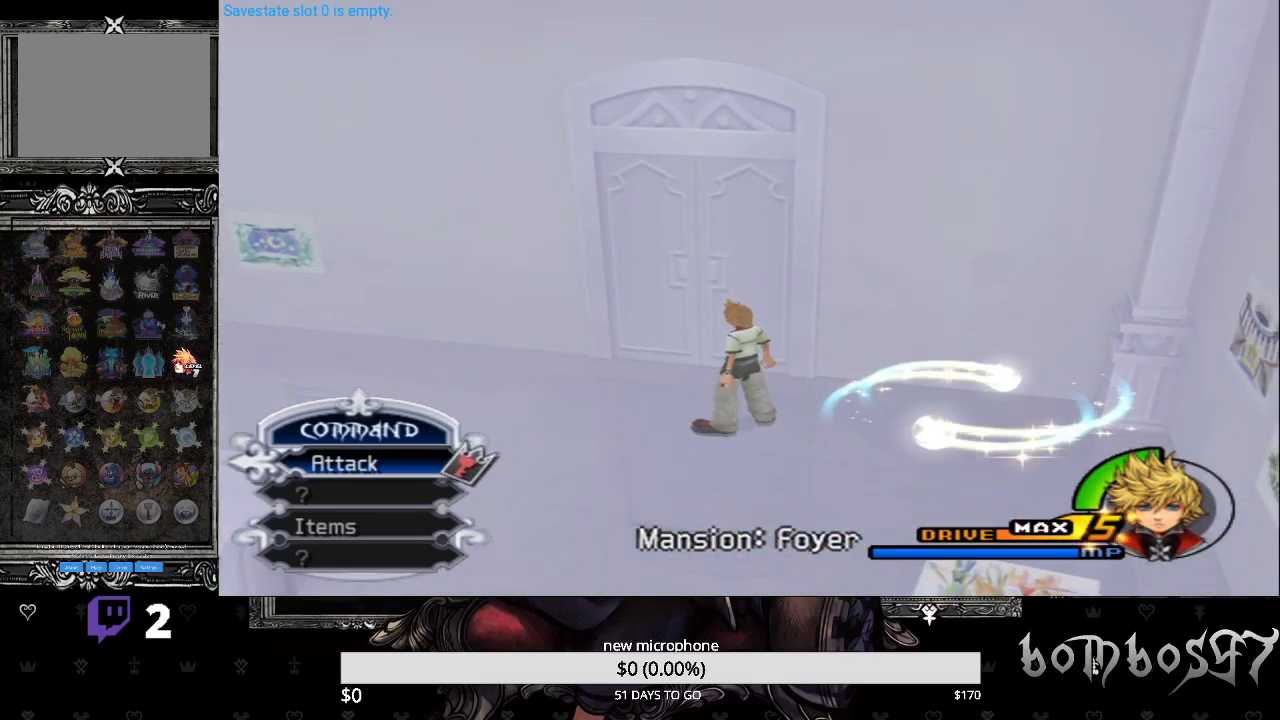
{"buttons": [], "left_stick": "center", "right_stick": "center", "events": []}
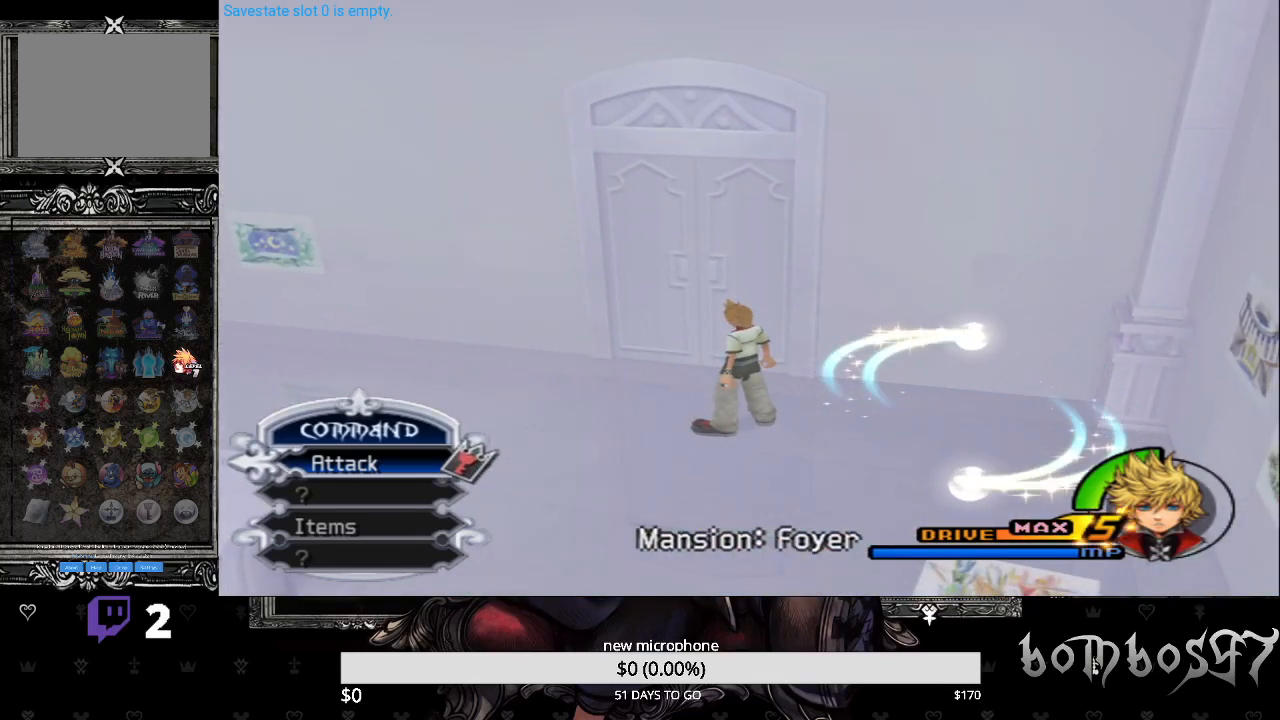
{"buttons": [], "left_stick": "center", "right_stick": "center", "events": []}
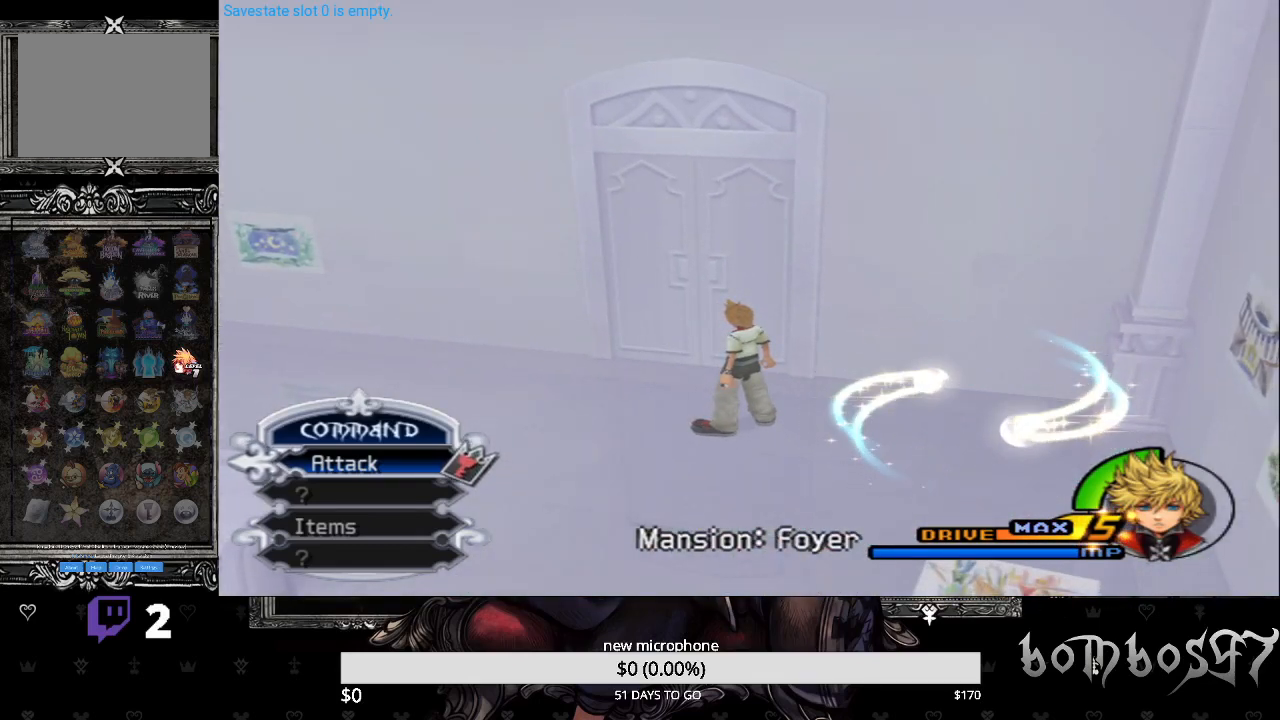
{"buttons": [], "left_stick": "center", "right_stick": "center", "events": []}
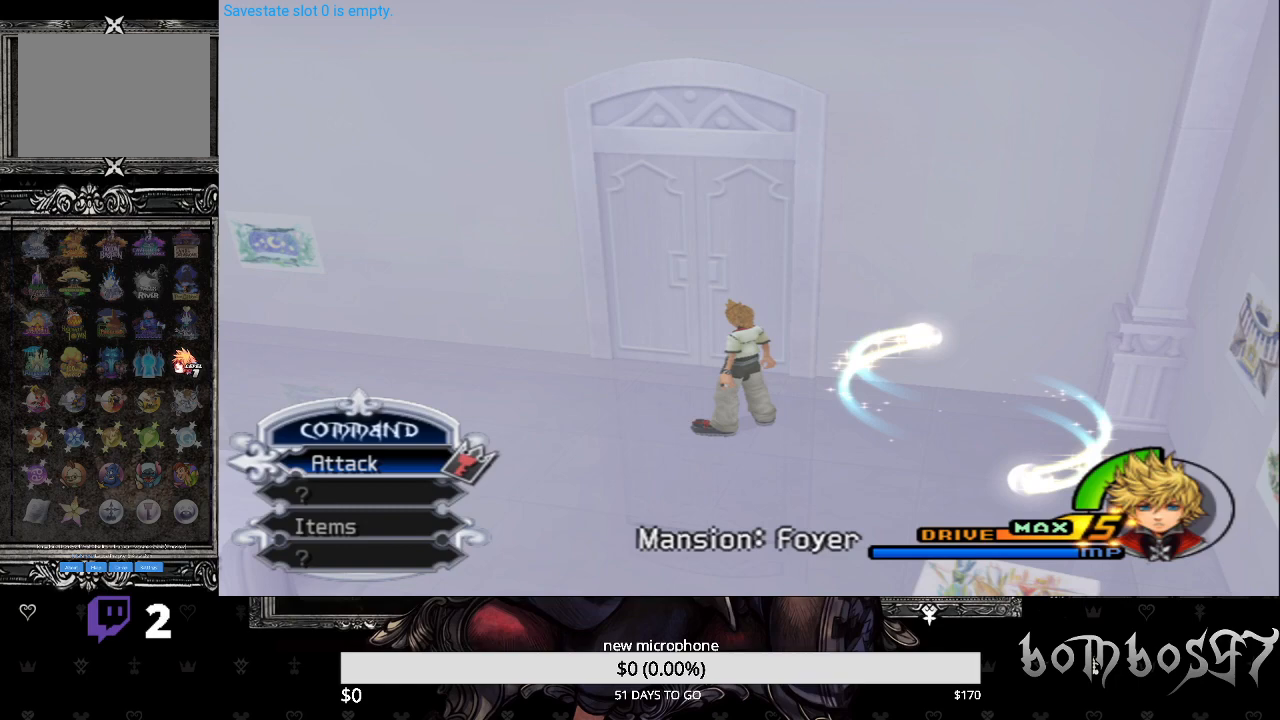
{"buttons": [], "left_stick": "center", "right_stick": "center", "events": []}
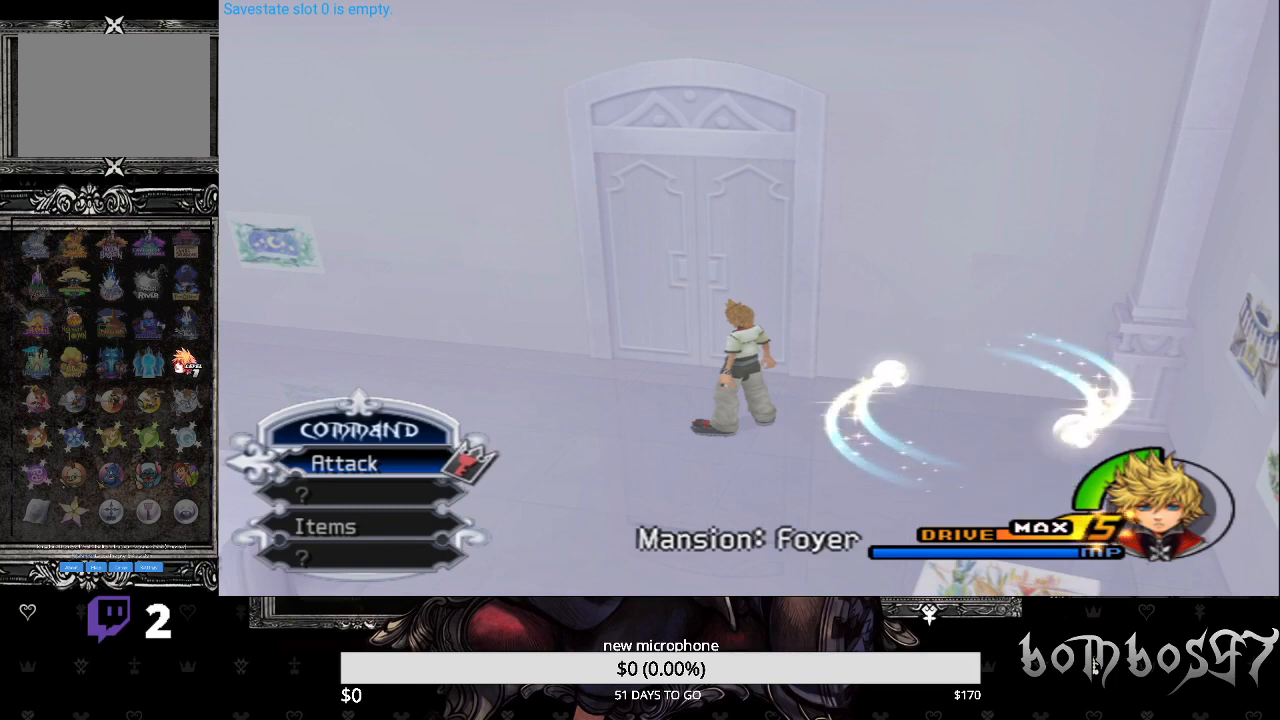
{"buttons": [], "left_stick": "center", "right_stick": "down-left", "events": [[400, "right_stick", "down-left"]]}
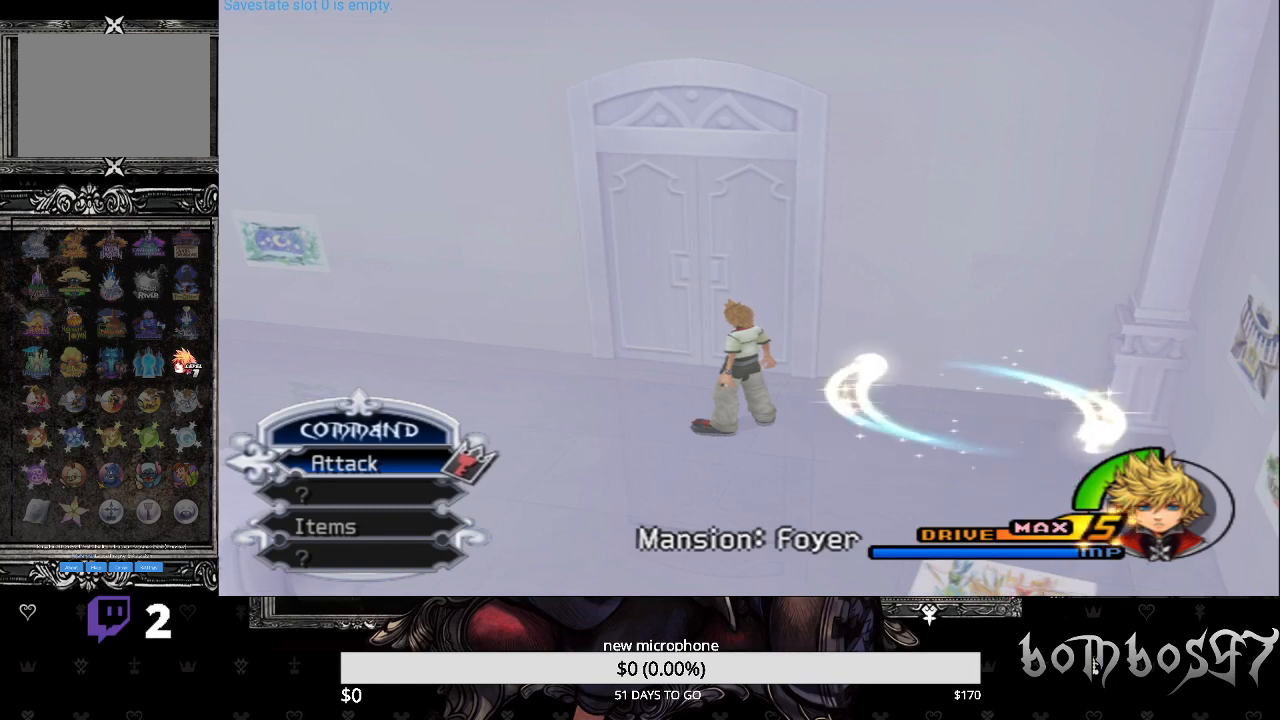
{"buttons": [], "left_stick": "center", "right_stick": "left", "events": [[267, "right_stick", "left"]]}
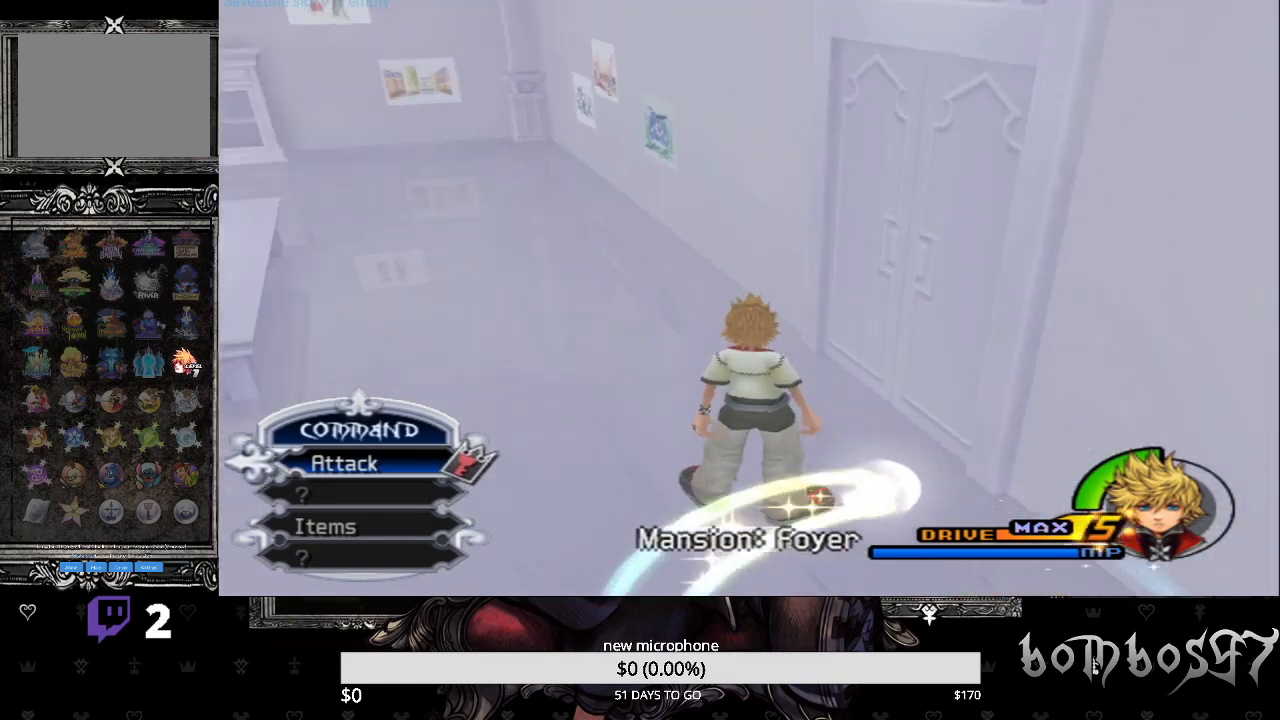
{"buttons": [], "left_stick": "center", "right_stick": "center", "events": [[167, "right_stick", "center"]]}
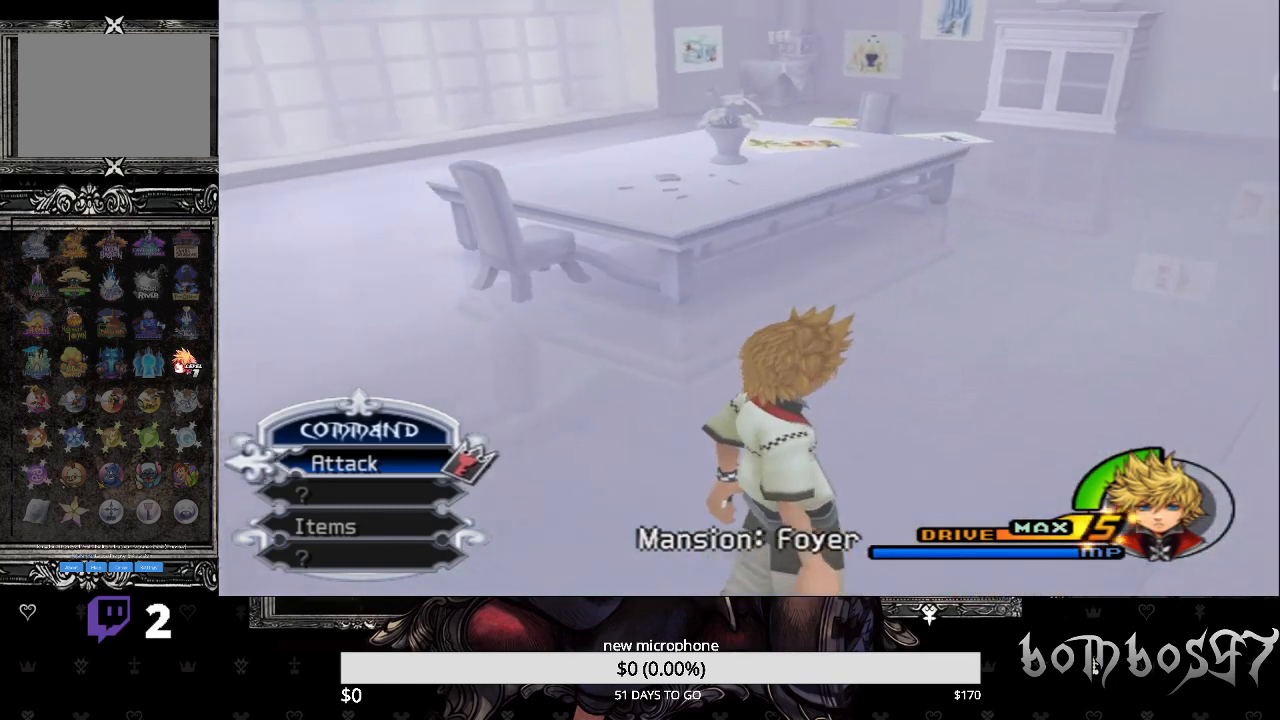
{"buttons": [], "left_stick": "up-right", "right_stick": "center", "events": [[333, "left_stick", "up-right"]]}
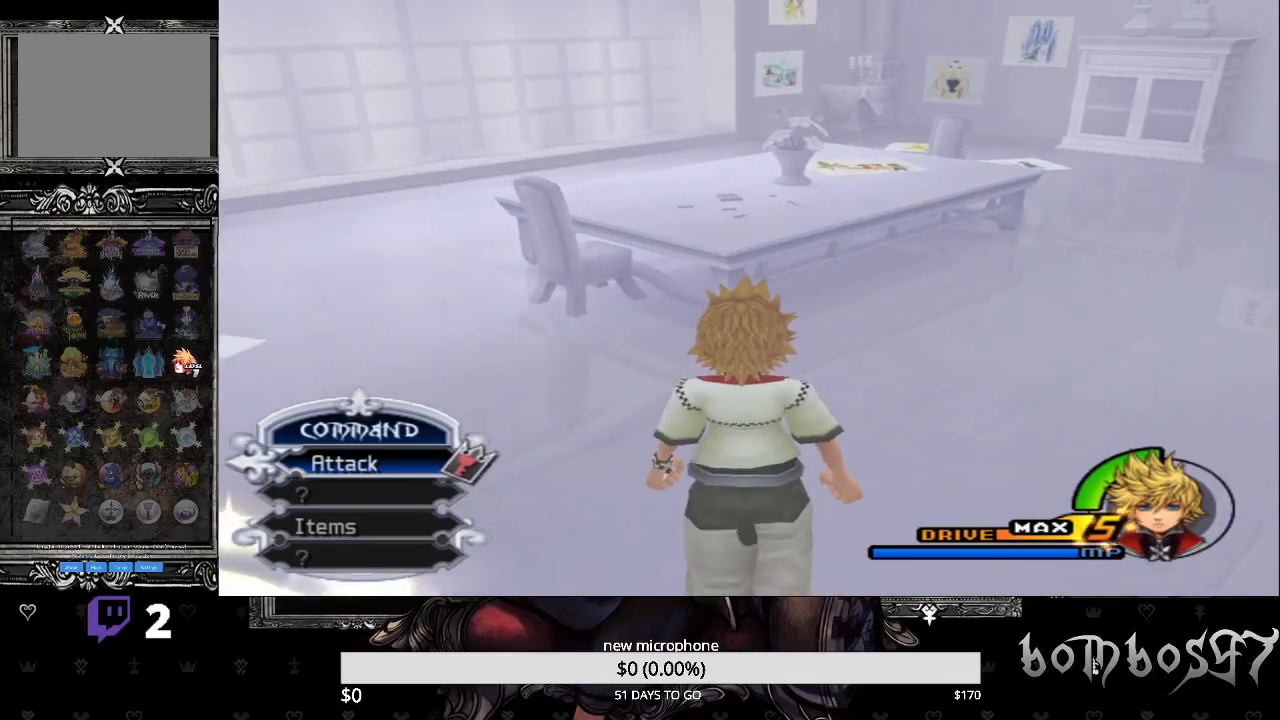
{"buttons": [], "left_stick": "up-right", "right_stick": "right", "events": [[333, "right_stick", "right"]]}
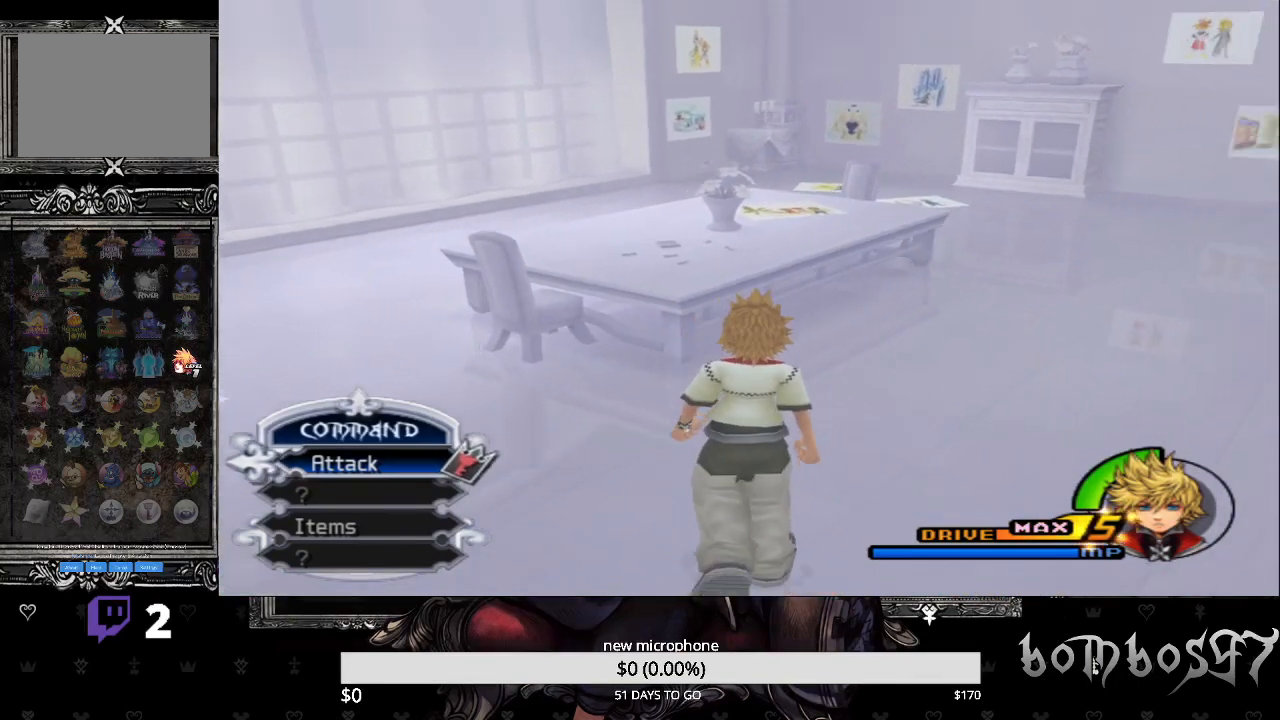
{"buttons": [], "left_stick": "up-right", "right_stick": "right", "events": []}
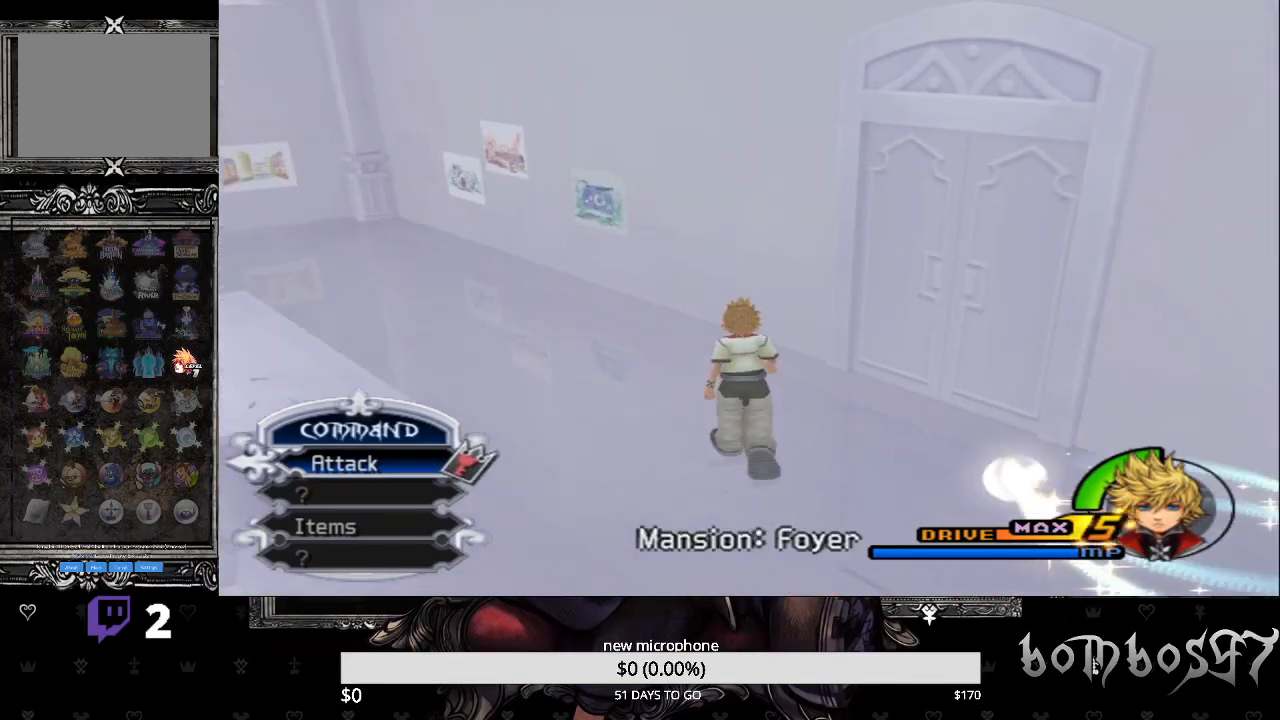
{"buttons": [], "left_stick": "up-right", "right_stick": "right", "events": [[67, "right_stick", "center"], [467, "right_stick", "right"]]}
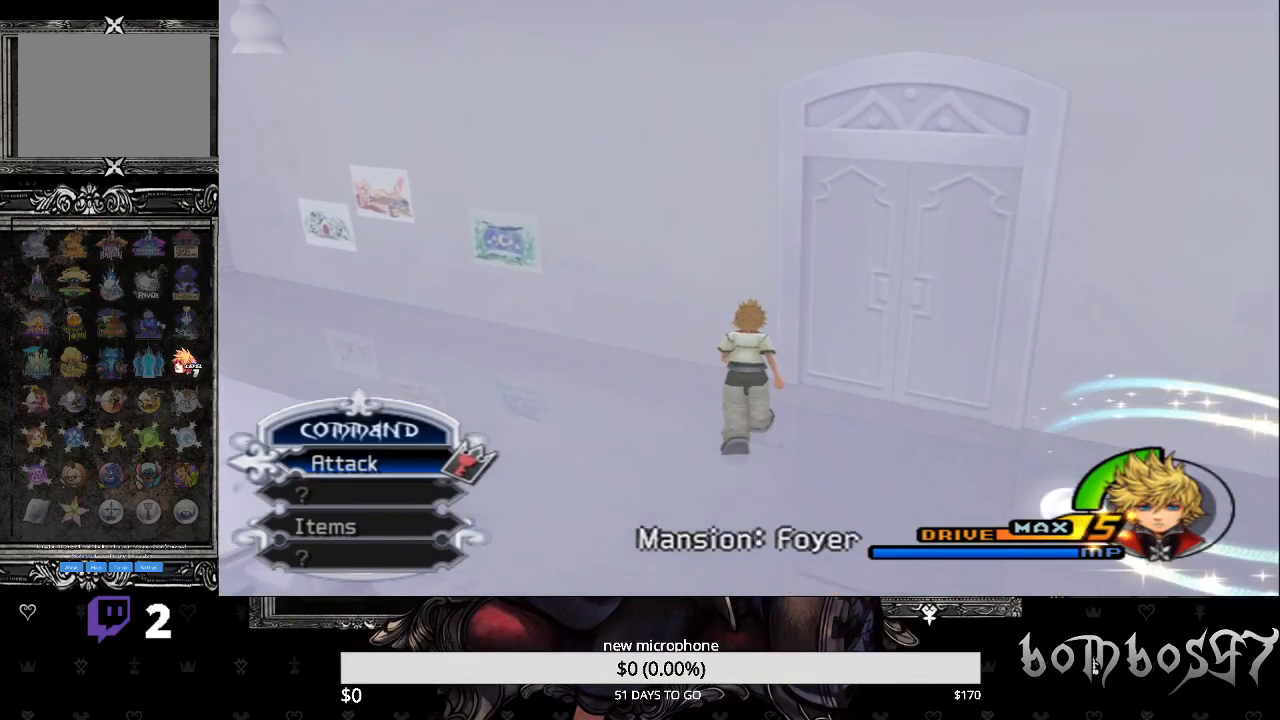
{"buttons": [], "left_stick": "up-right", "right_stick": "center", "events": [[300, "right_stick", "center"]]}
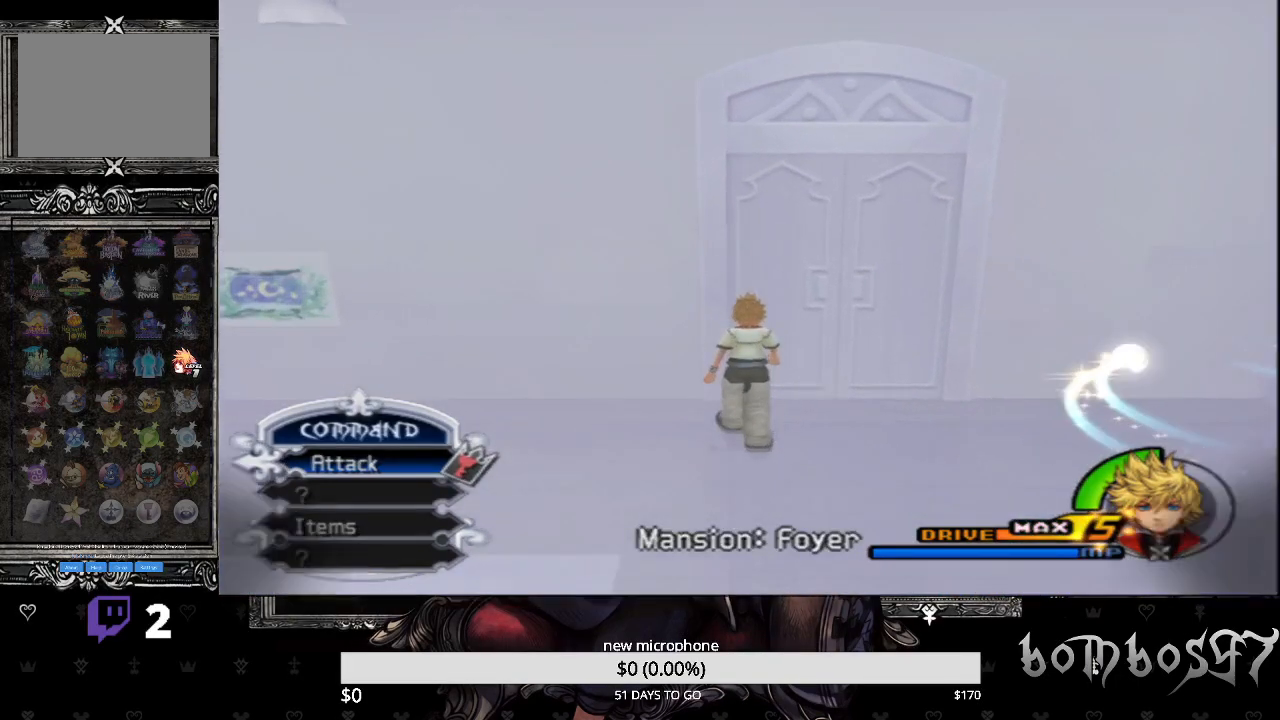
{"buttons": [], "left_stick": "center", "right_stick": "center", "events": [[300, "left_stick", "center"]]}
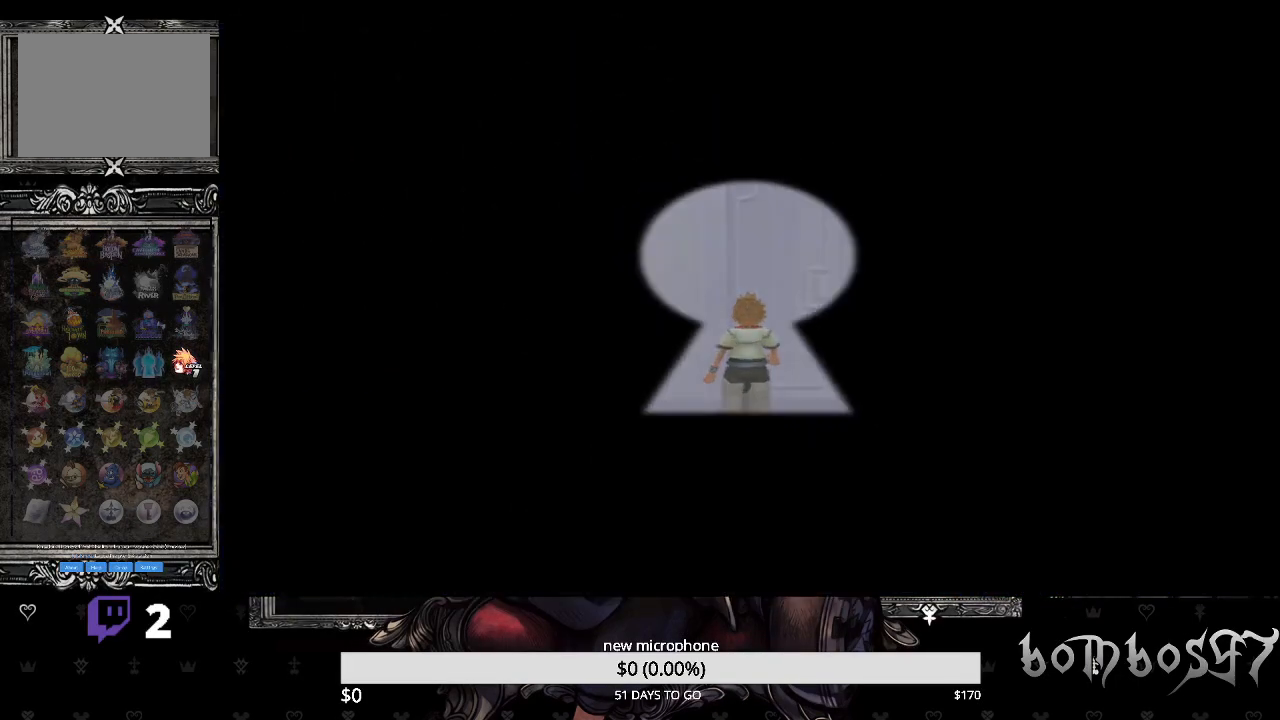
{"buttons": [], "left_stick": "center", "right_stick": "center", "events": []}